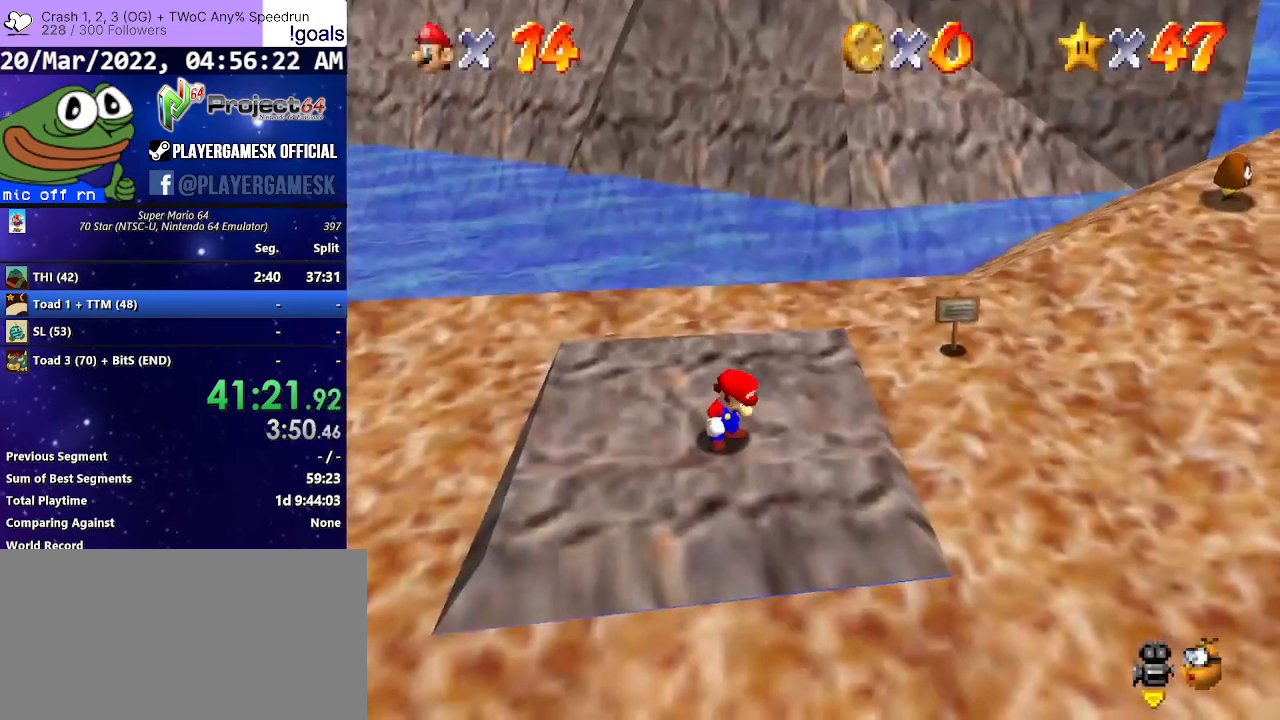
Gameplay with a controller (Xbox layout); each line is a JSON object with the inputs held at the frame after it. "events" lists button and stick changes between this image and that frame as [ms after this image, input, new state], when the widget could be followed in between.
{"buttons": [], "left_stick": "left", "right_stick": "center", "events": []}
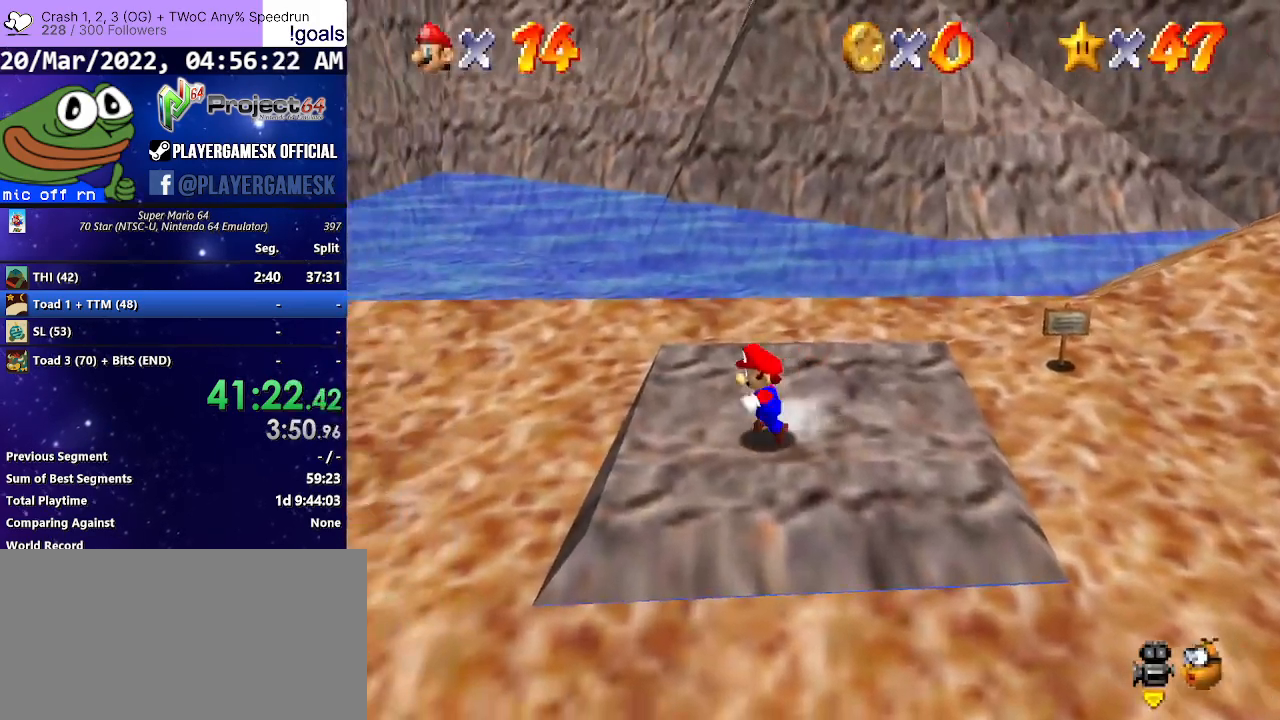
{"buttons": ["R2"], "left_stick": "left", "right_stick": "center", "events": [[33, "R2", "down"], [100, "A", "down"], [233, "A", "up"]]}
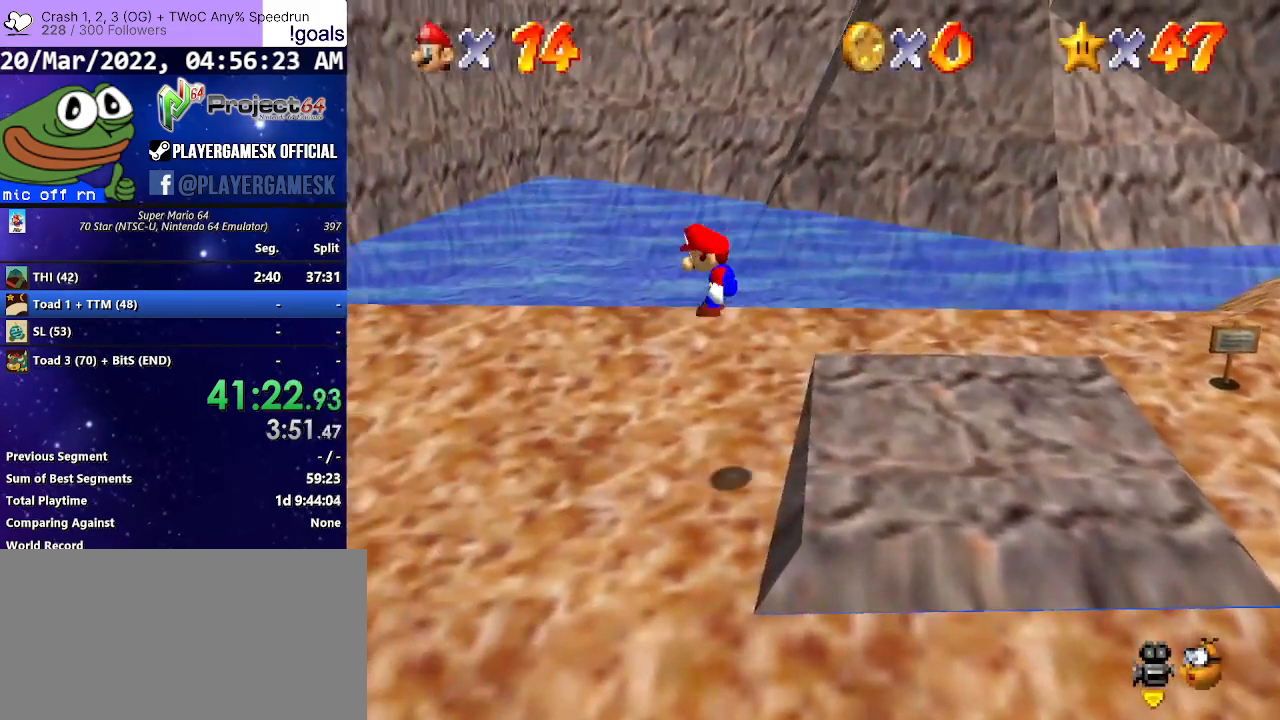
{"buttons": [], "left_stick": "left", "right_stick": "center", "events": [[200, "R2", "up"]]}
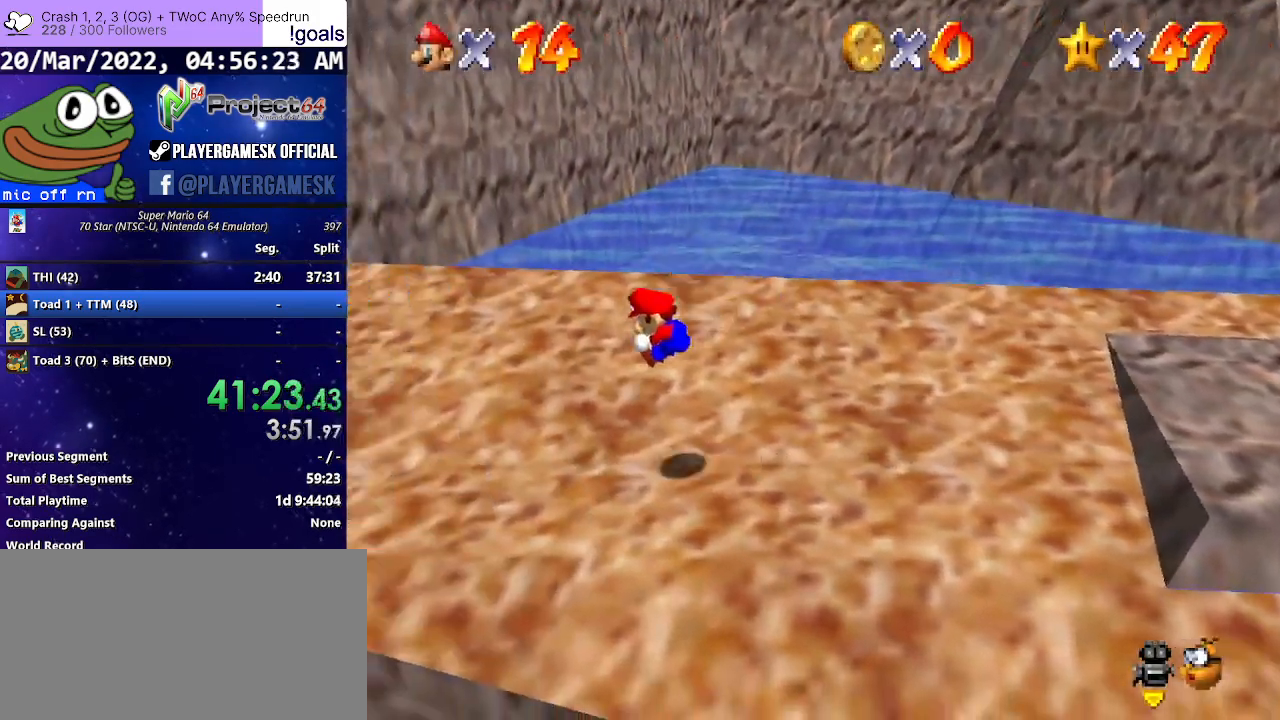
{"buttons": [], "left_stick": "up-left", "right_stick": "center", "events": [[367, "left_stick", "up-left"]]}
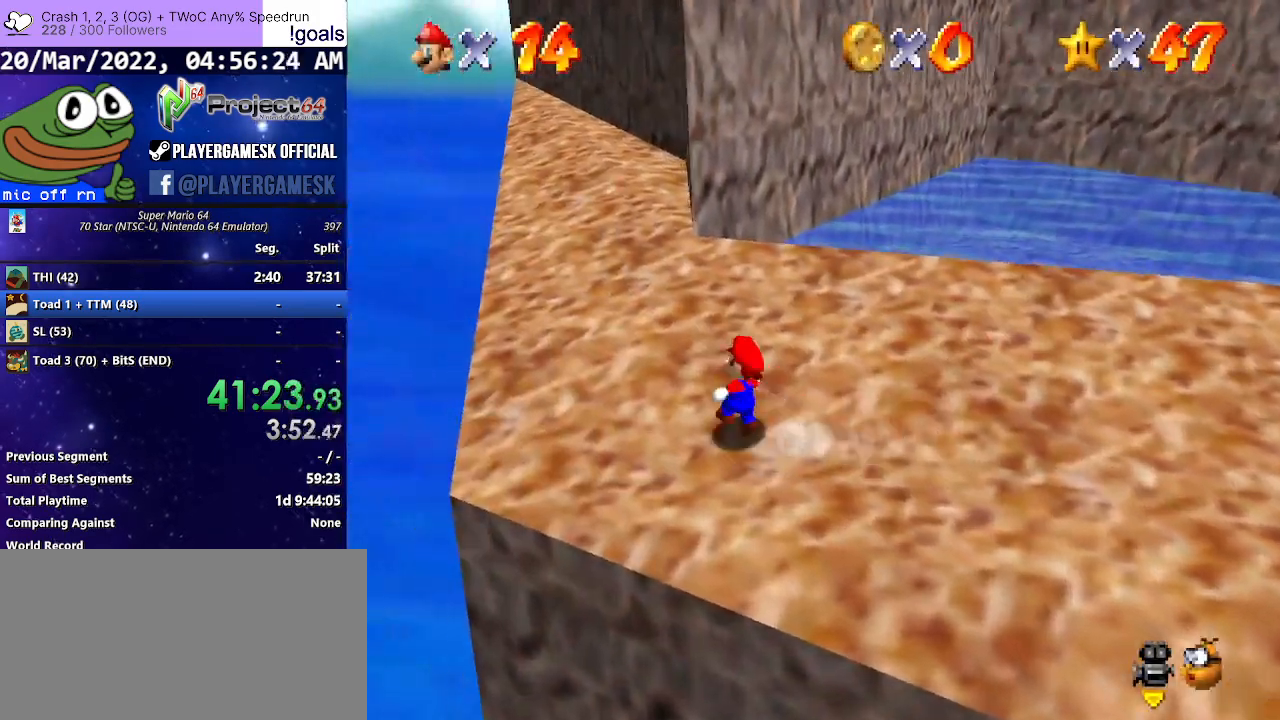
{"buttons": ["A"], "left_stick": "up", "right_stick": "center", "events": [[367, "left_stick", "up"], [500, "A", "down"]]}
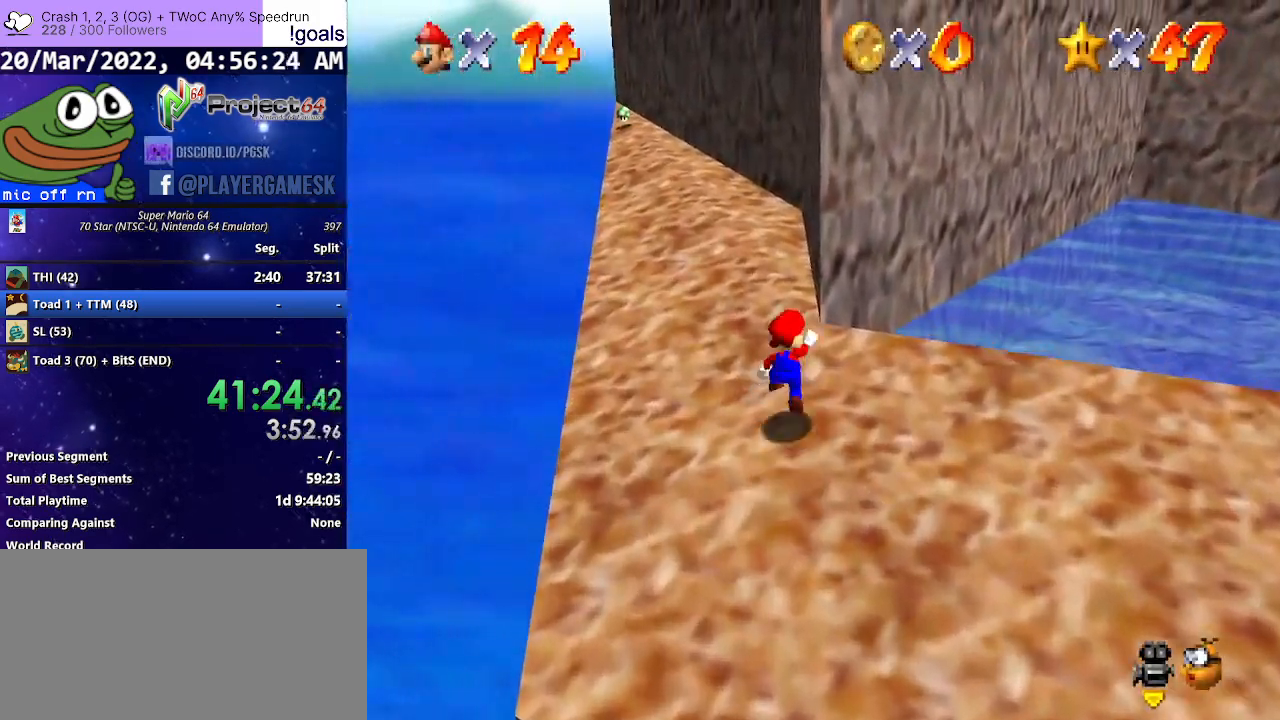
{"buttons": [], "left_stick": "up-left", "right_stick": "center", "events": [[33, "L3", "down"], [133, "B", "down"], [167, "left_stick", "up-left"], [333, "L3", "up"], [400, "A", "up"], [400, "B", "up"]]}
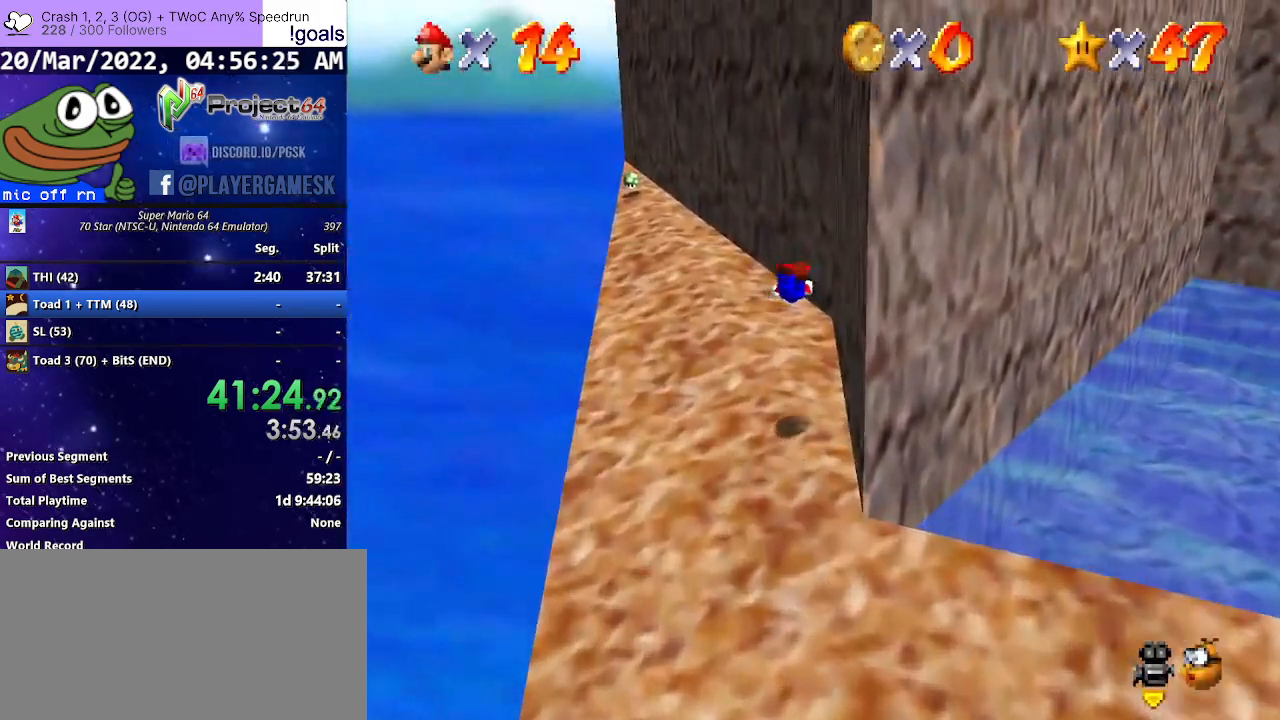
{"buttons": [], "left_stick": "up-left", "right_stick": "center", "events": [[333, "A", "down"], [467, "A", "up"]]}
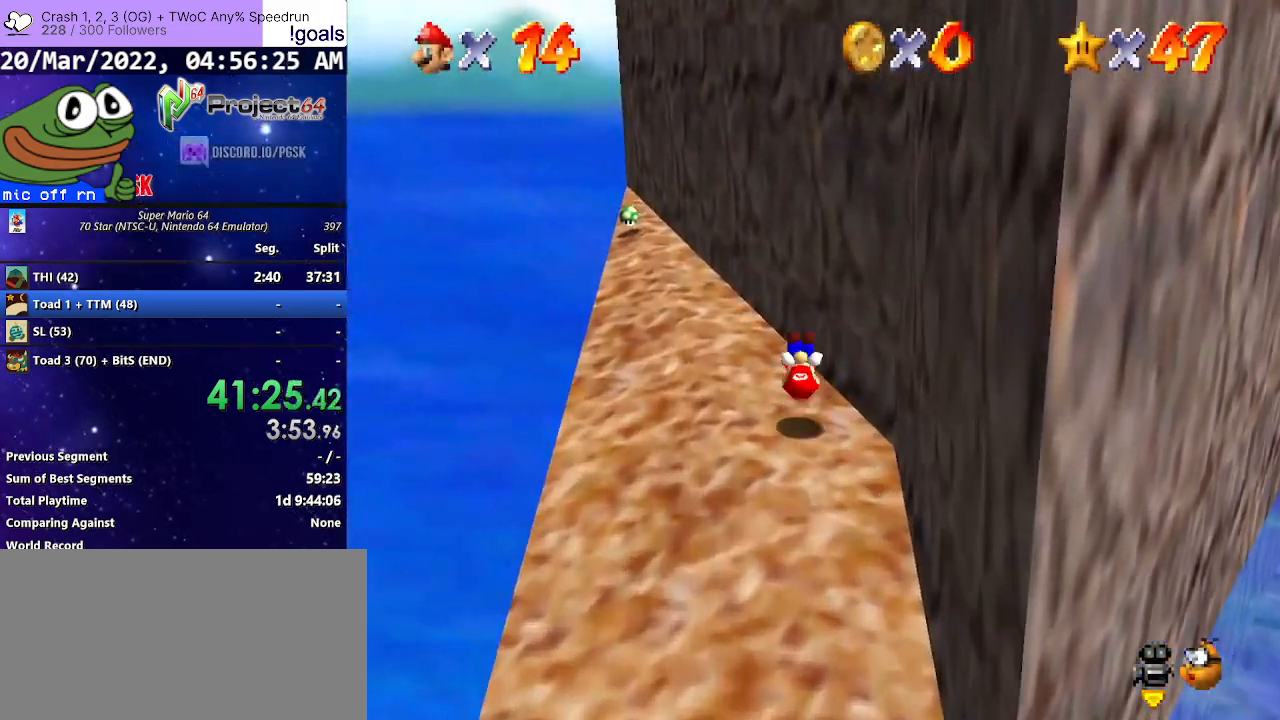
{"buttons": [], "left_stick": "up-left", "right_stick": "center", "events": [[433, "A", "down"], [500, "A", "up"]]}
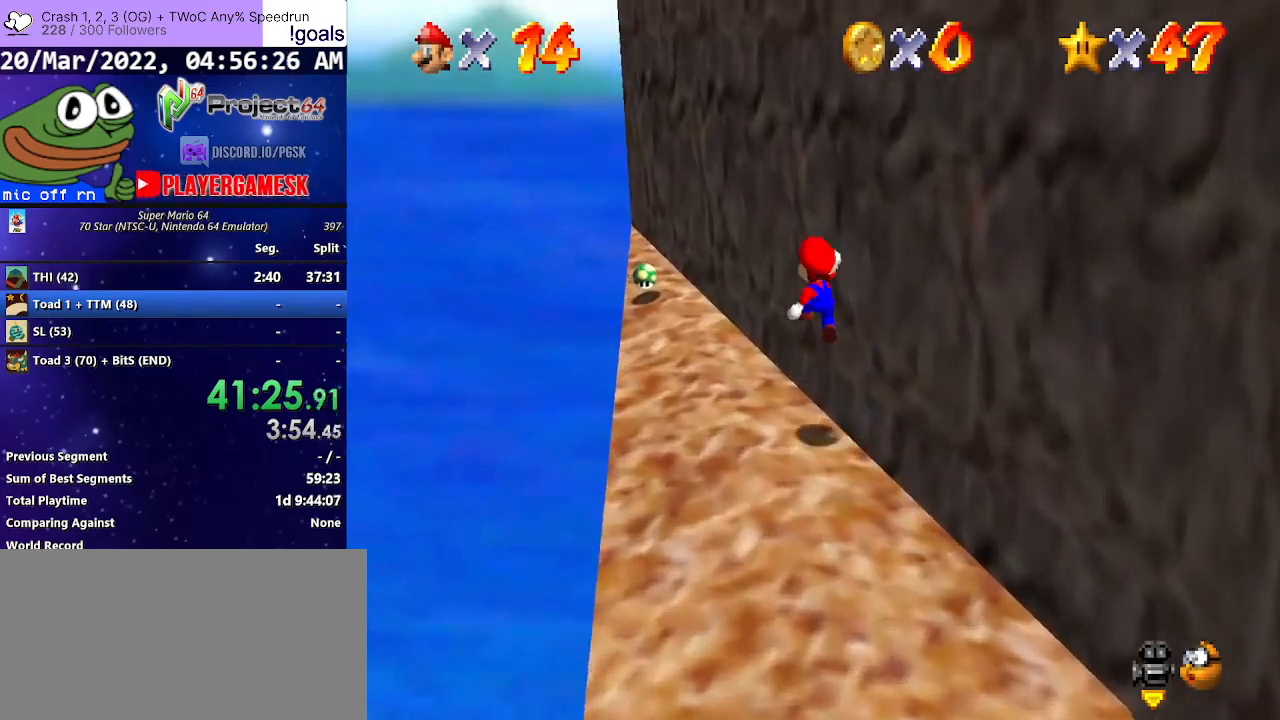
{"buttons": ["A"], "left_stick": "up-right", "right_stick": "center", "events": [[100, "B", "down"], [100, "left_stick", "up"], [200, "B", "up"], [433, "left_stick", "up-right"], [500, "A", "down"]]}
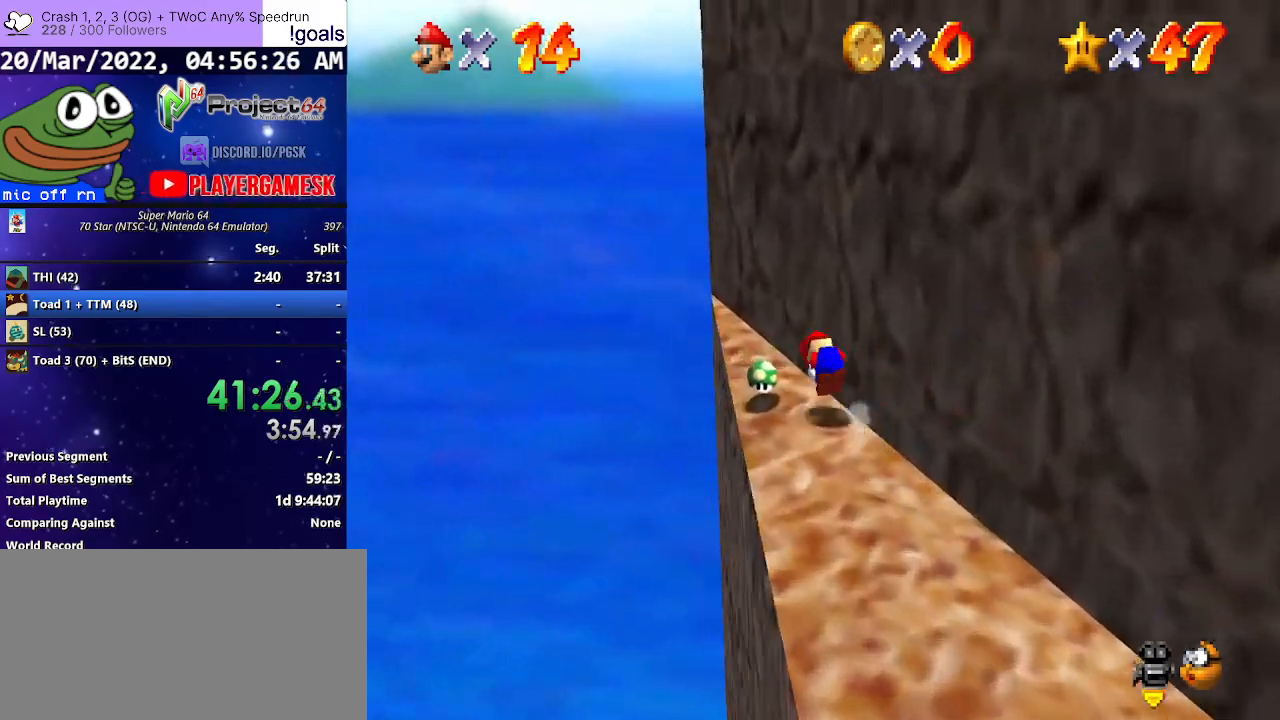
{"buttons": [], "left_stick": "up", "right_stick": "center", "events": [[67, "A", "up"], [367, "left_stick", "up"]]}
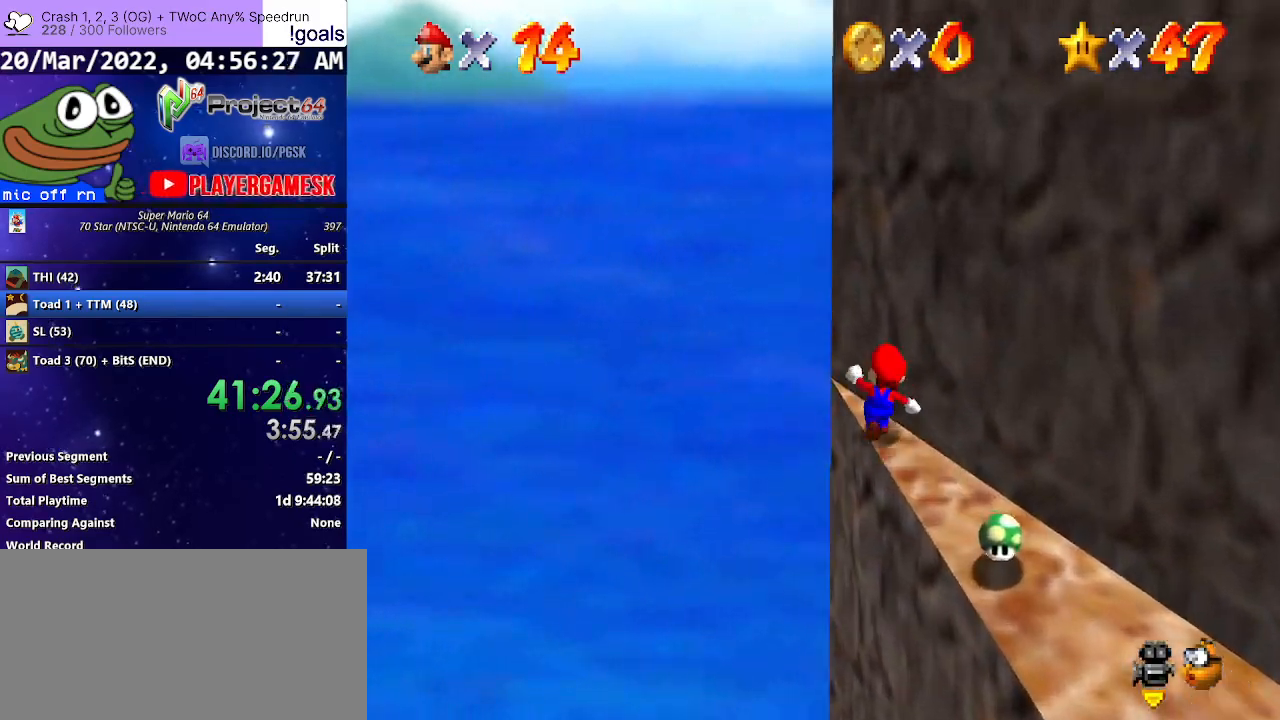
{"buttons": ["A"], "left_stick": "up-right", "right_stick": "center", "events": [[33, "A", "down"], [133, "left_stick", "up-right"], [300, "left_stick", "right"], [500, "left_stick", "up-right"]]}
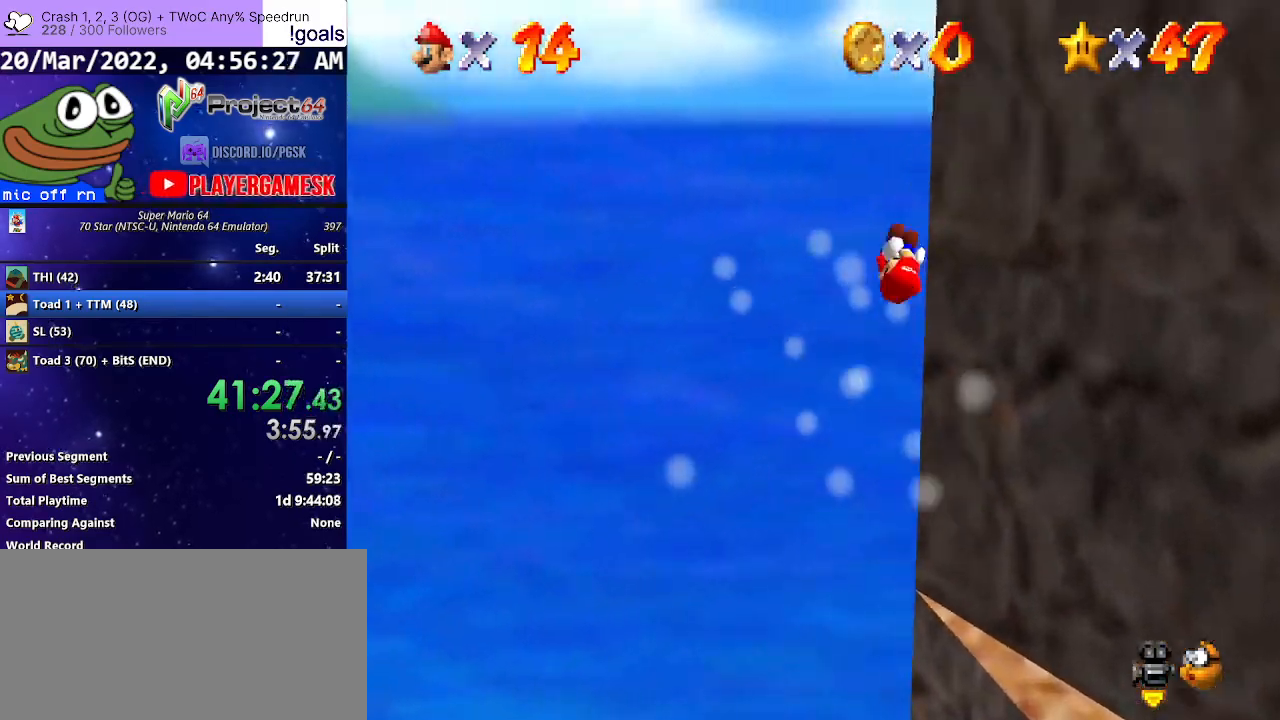
{"buttons": [], "left_stick": "up-right", "right_stick": "center", "events": [[200, "A", "up"]]}
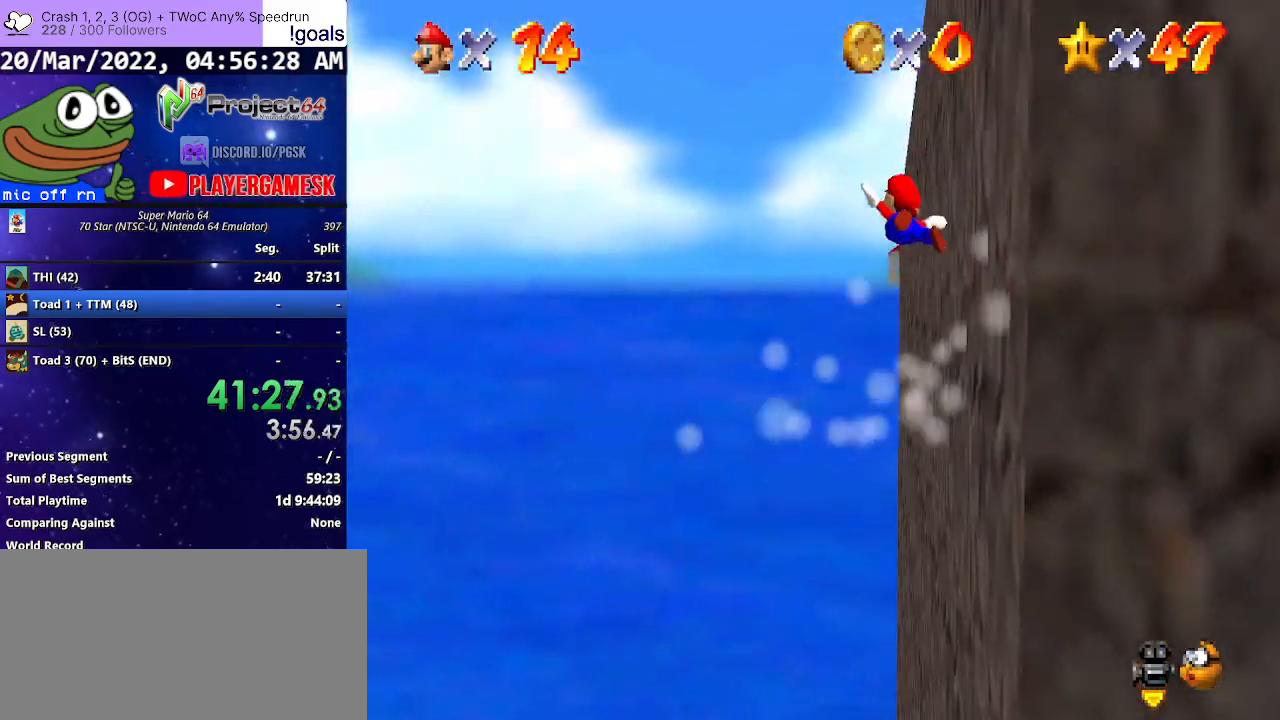
{"buttons": [], "left_stick": "up-right", "right_stick": "center", "events": [[300, "right_stick", "down-left"], [467, "right_stick", "center"]]}
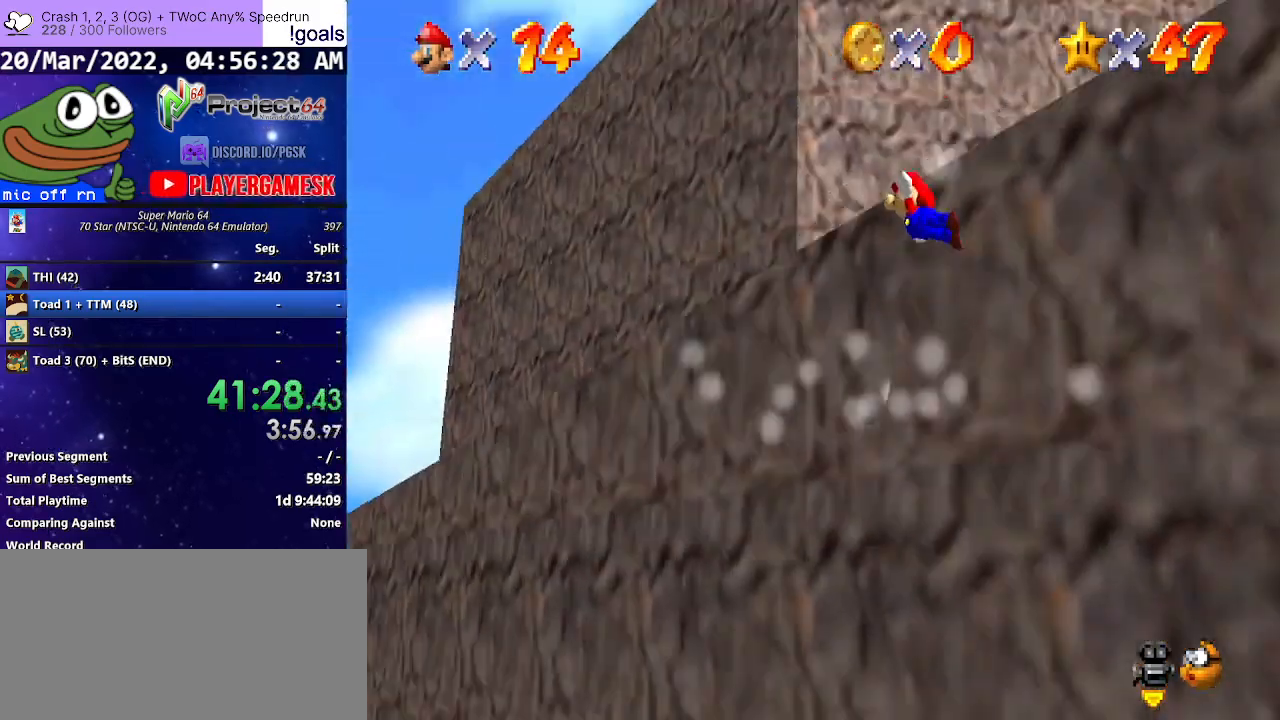
{"buttons": [], "left_stick": "up-right", "right_stick": "center", "events": []}
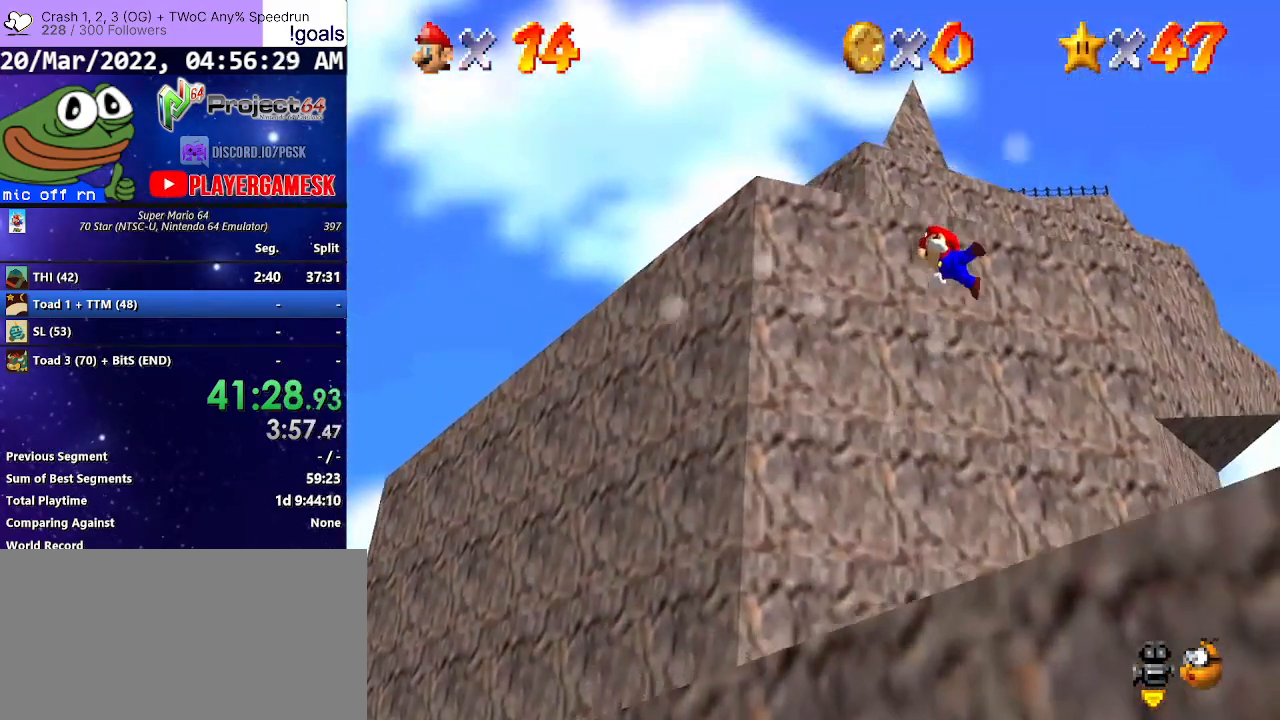
{"buttons": [], "left_stick": "up-right", "right_stick": "down-left", "events": [[467, "right_stick", "down-left"]]}
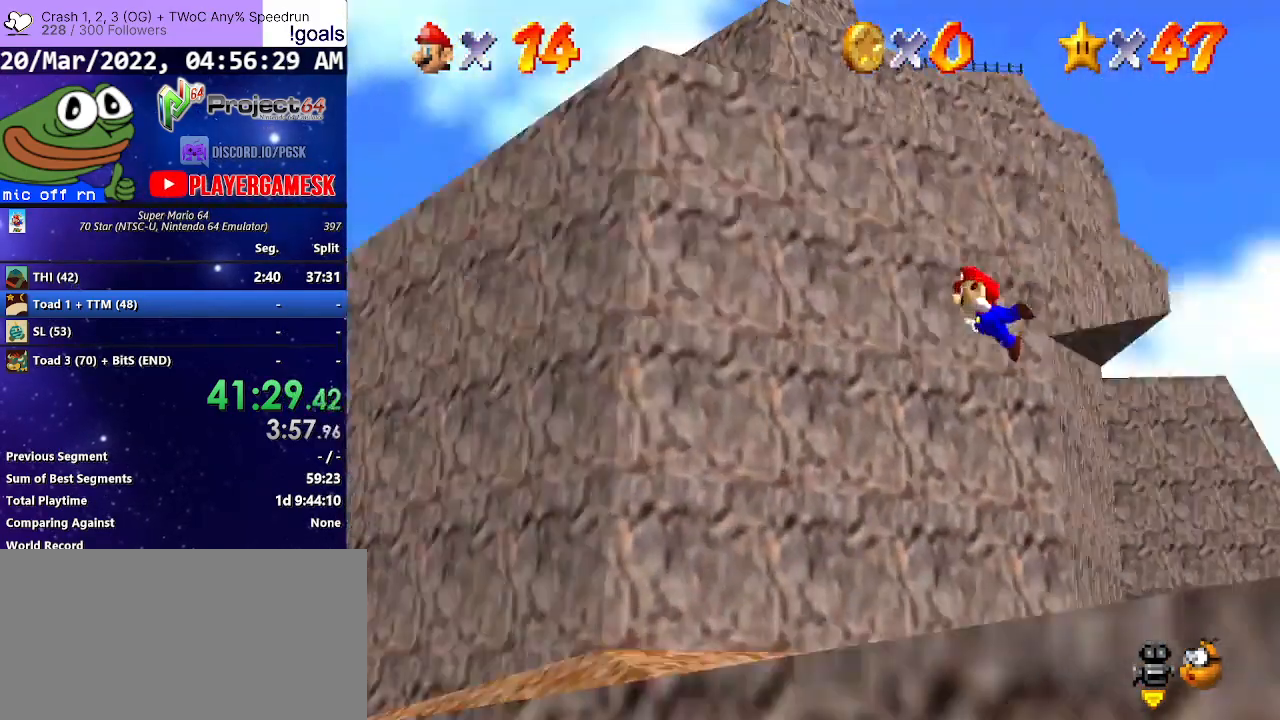
{"buttons": [], "left_stick": "up-right", "right_stick": "center", "events": [[67, "right_stick", "center"], [400, "A", "down"], [500, "A", "up"]]}
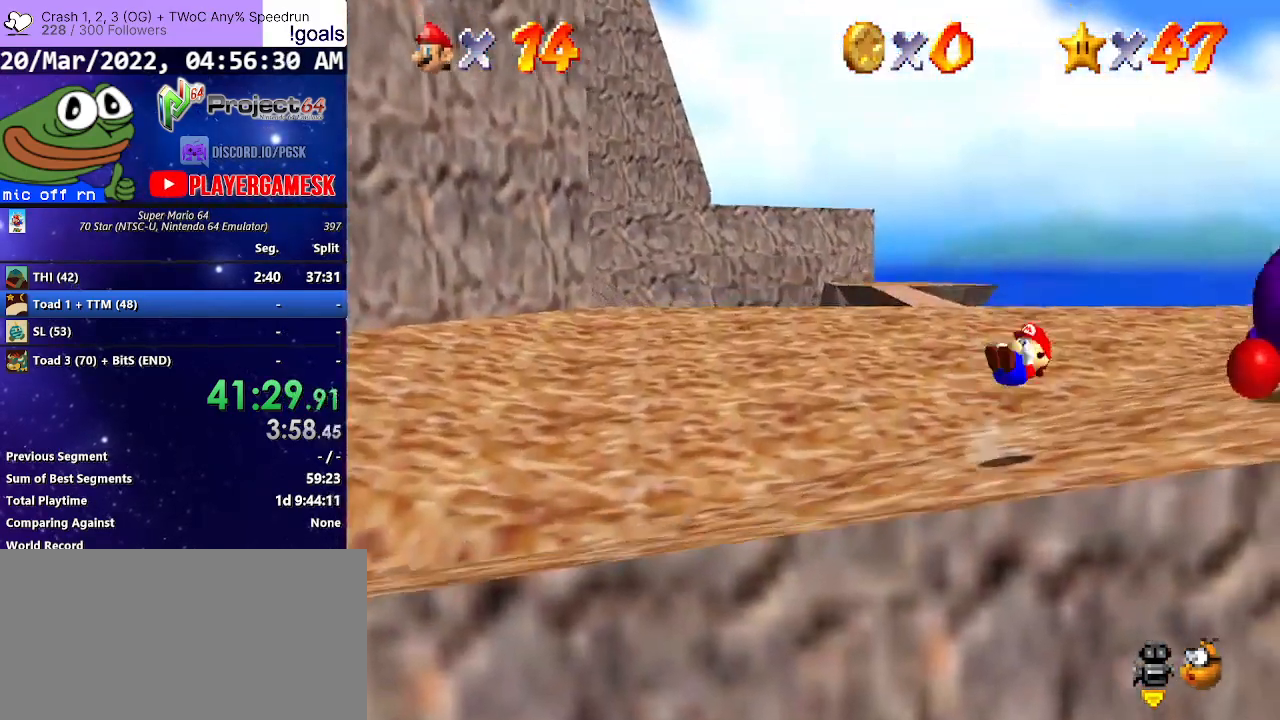
{"buttons": [], "left_stick": "up-right", "right_stick": "center", "events": [[233, "left_stick", "center"], [433, "left_stick", "up"], [500, "left_stick", "up-right"]]}
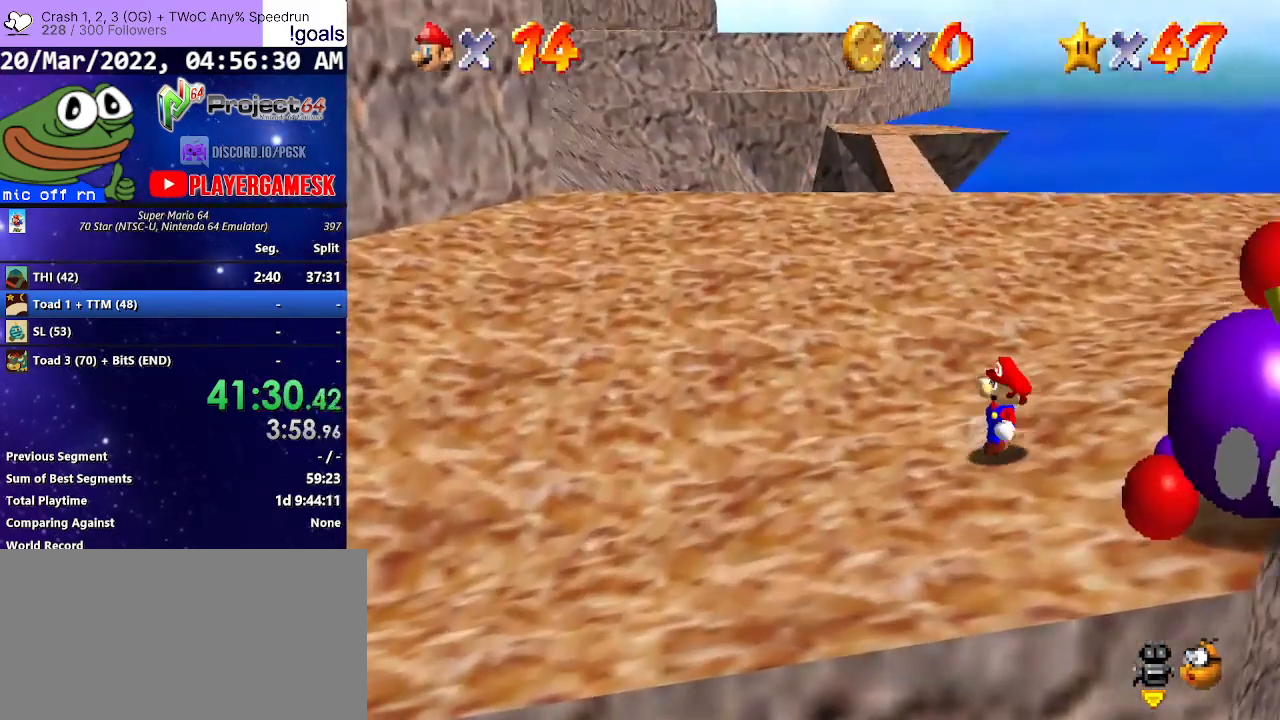
{"buttons": [], "left_stick": "up-right", "right_stick": "right", "events": [[367, "right_stick", "right"]]}
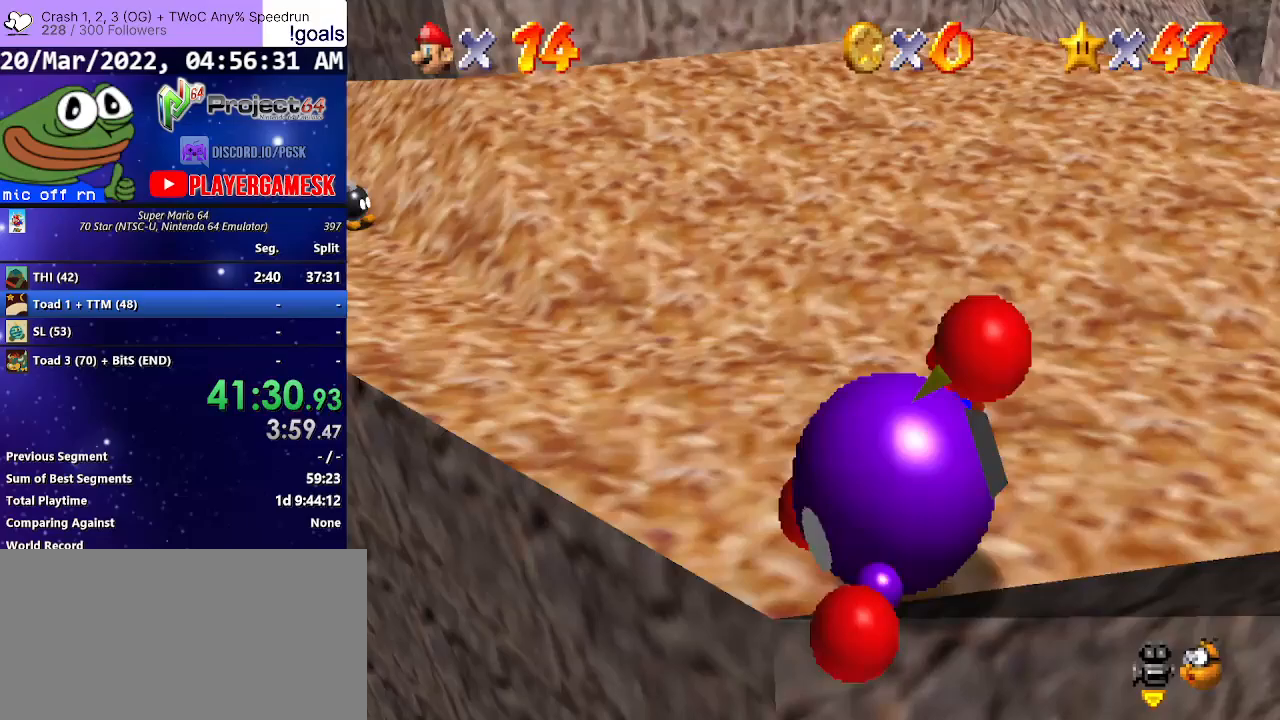
{"buttons": [], "left_stick": "right", "right_stick": "center", "events": [[33, "right_stick", "center"], [167, "left_stick", "right"]]}
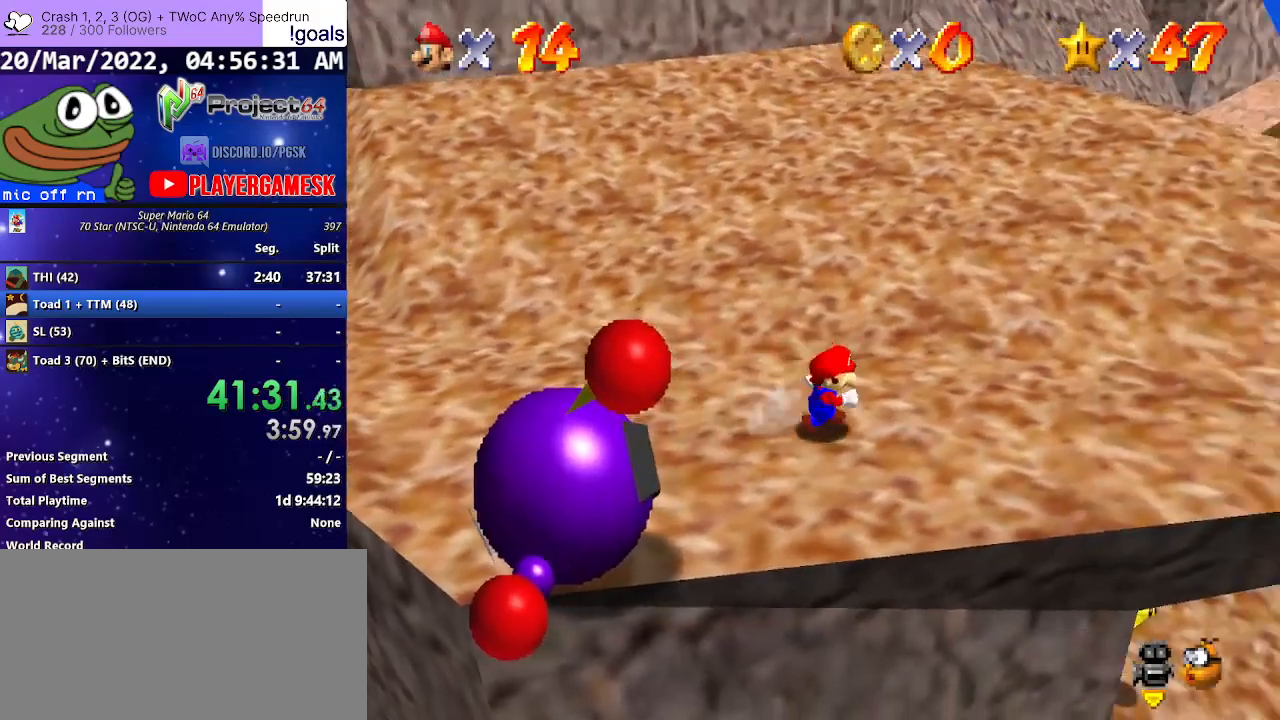
{"buttons": [], "left_stick": "up-right", "right_stick": "center", "events": [[300, "left_stick", "up-right"]]}
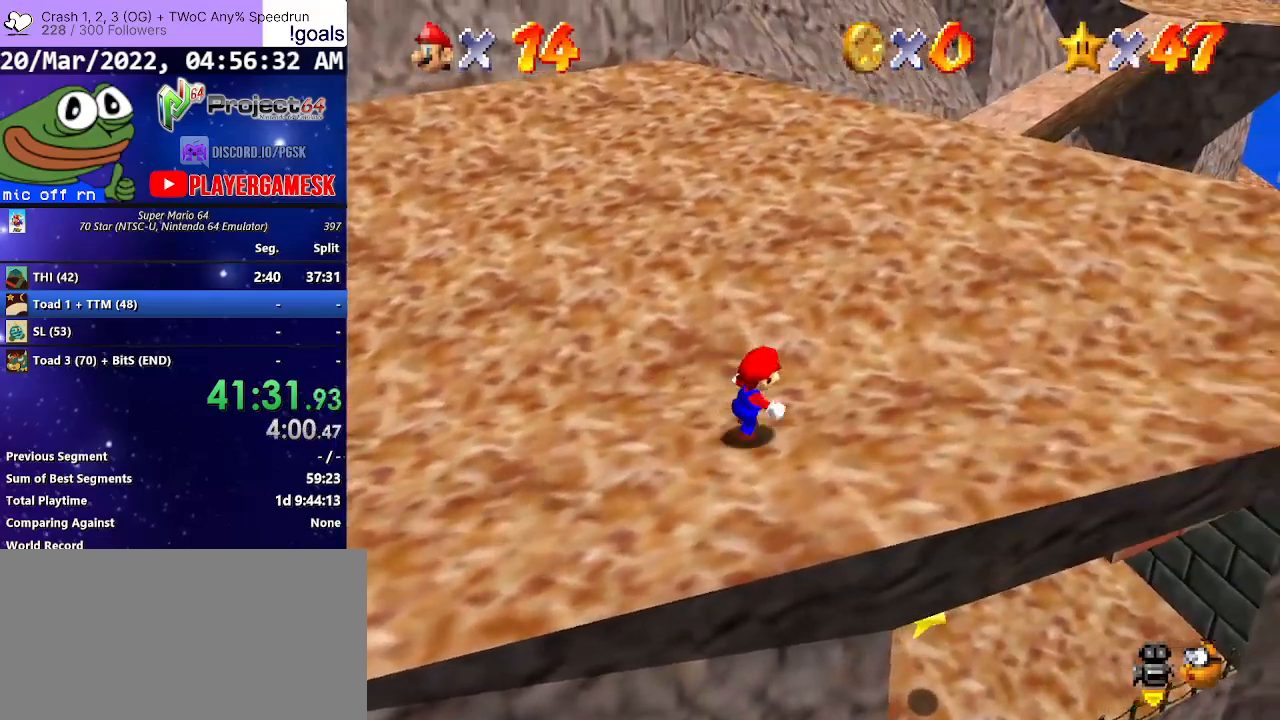
{"buttons": [], "left_stick": "right", "right_stick": "center", "events": [[333, "left_stick", "right"]]}
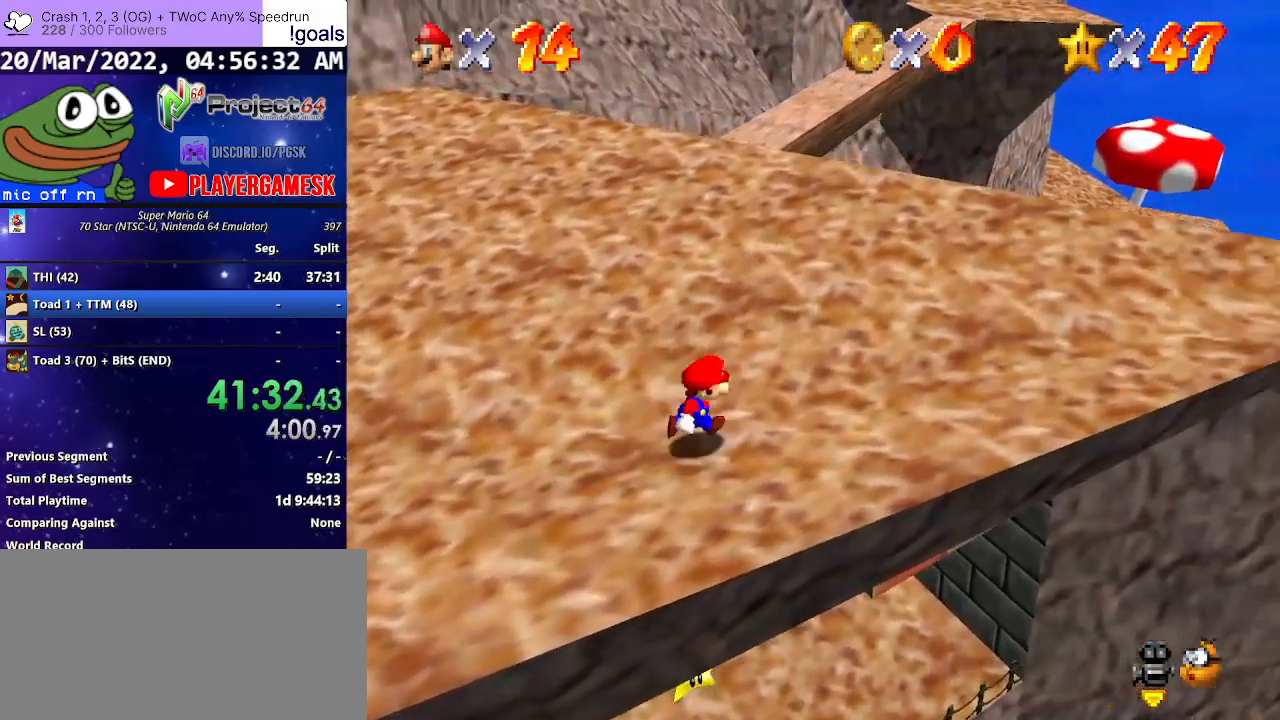
{"buttons": [], "left_stick": "center", "right_stick": "center", "events": [[333, "left_stick", "center"]]}
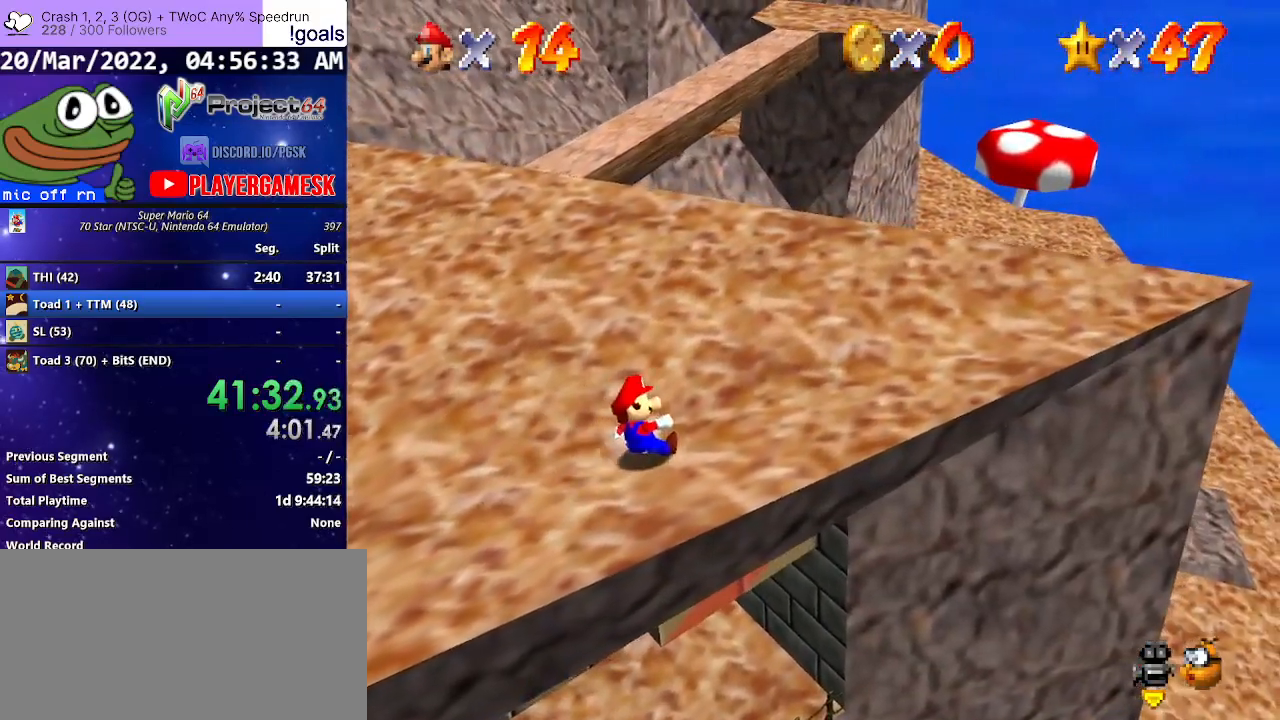
{"buttons": ["A"], "left_stick": "down-right", "right_stick": "center", "events": [[33, "left_stick", "down-right"], [467, "A", "down"]]}
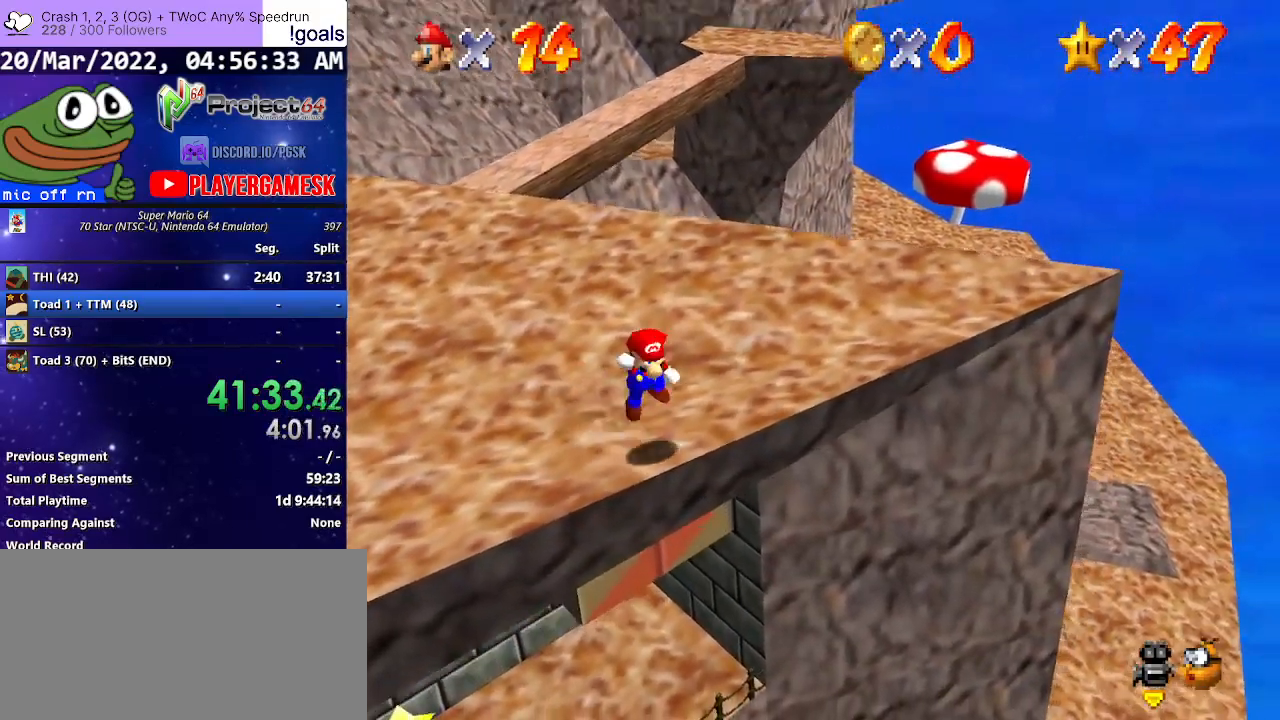
{"buttons": ["L3"], "left_stick": "up-left", "right_stick": "center", "events": [[33, "A", "up"], [167, "left_stick", "up-left"], [267, "L3", "down"]]}
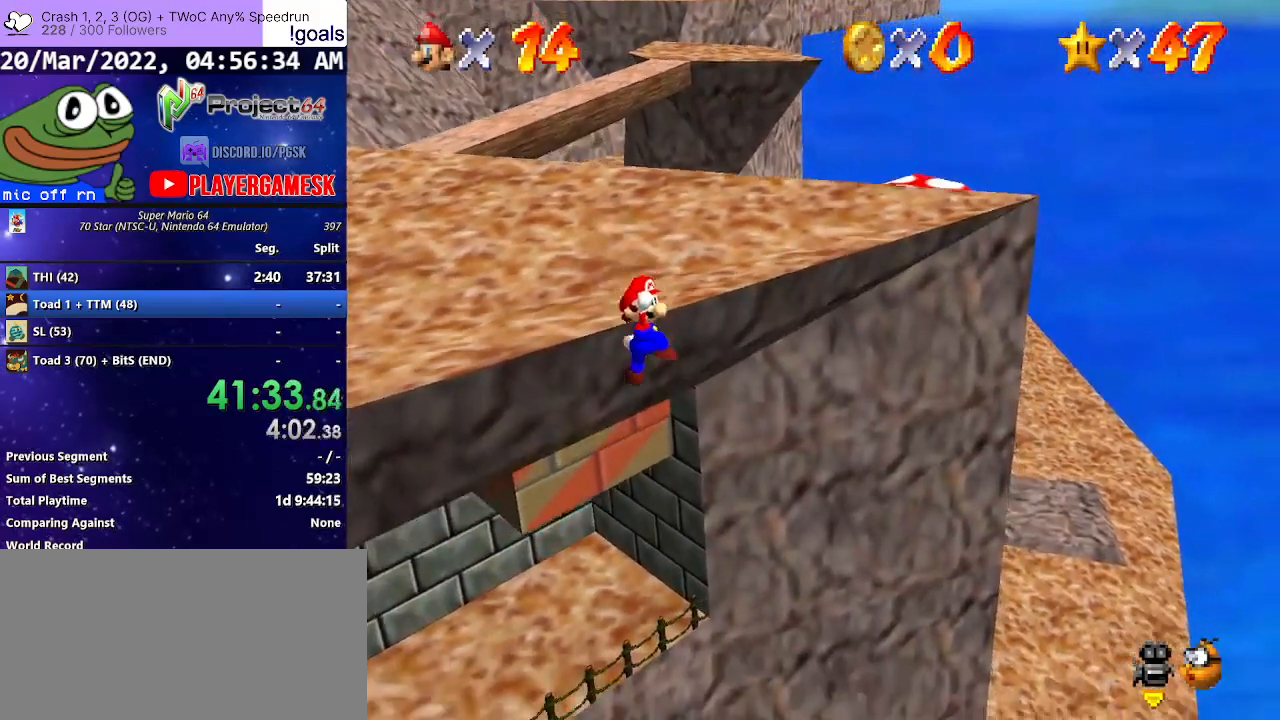
{"buttons": ["B", "L3"], "left_stick": "up-left", "right_stick": "center", "events": [[400, "B", "down"]]}
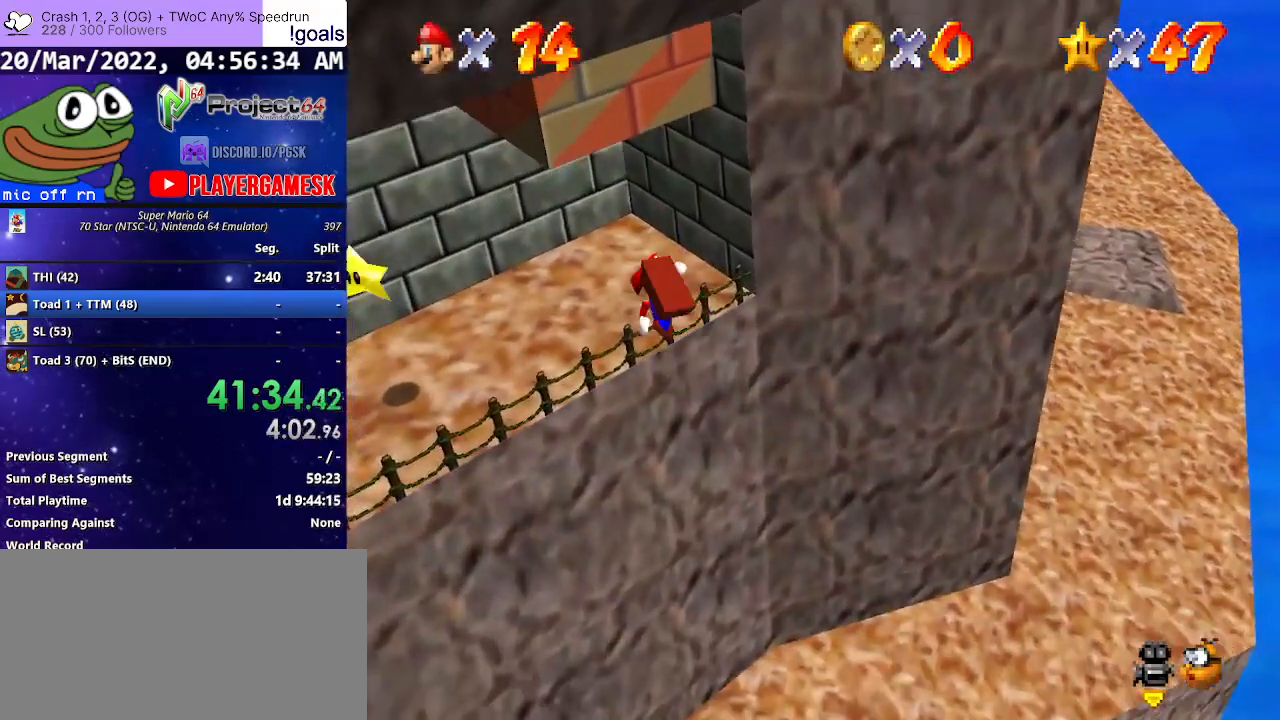
{"buttons": ["L3"], "left_stick": "up-left", "right_stick": "center", "events": [[467, "B", "up"]]}
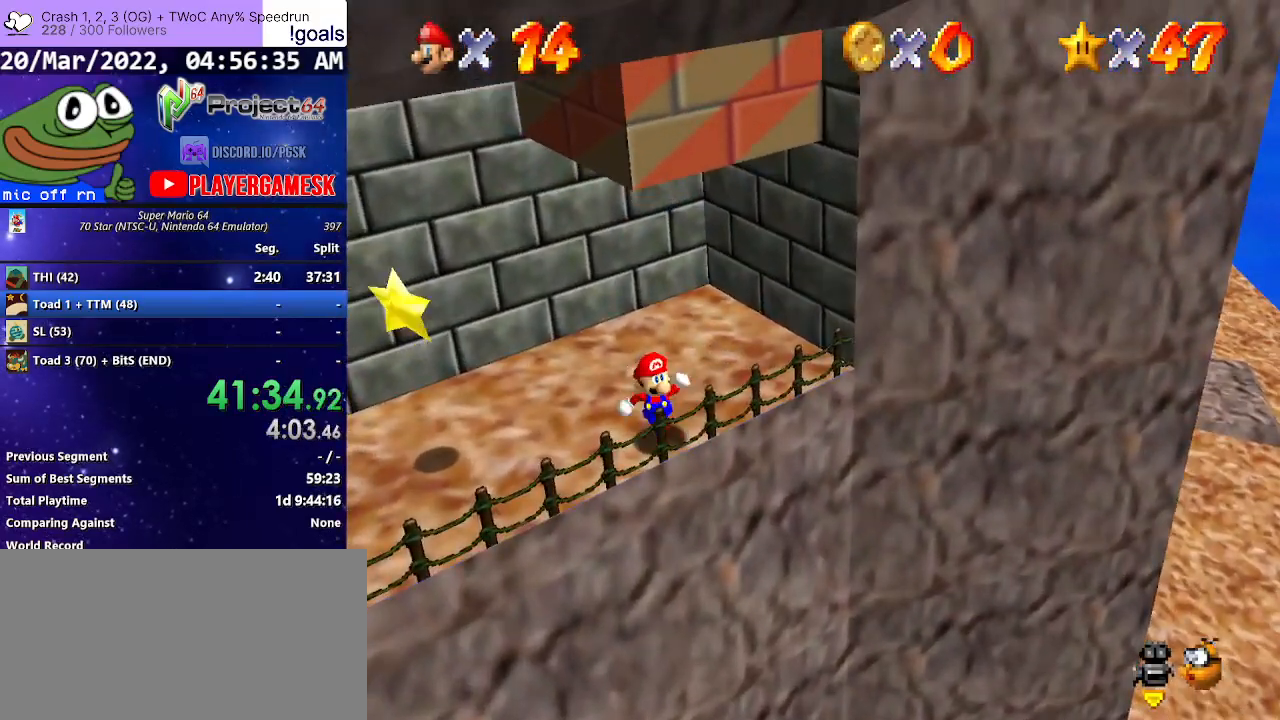
{"buttons": [], "left_stick": "left", "right_stick": "center", "events": [[67, "A", "down"], [167, "A", "up"], [167, "L3", "up"], [233, "left_stick", "down-left"], [367, "left_stick", "left"]]}
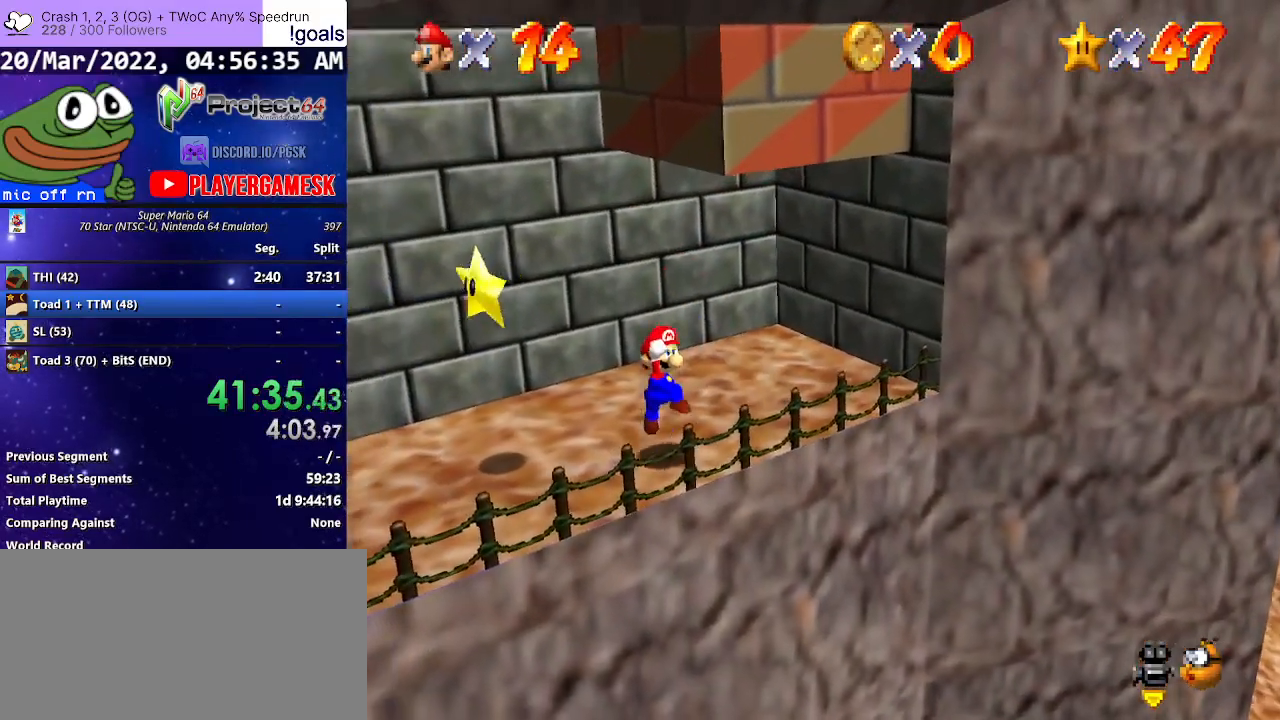
{"buttons": ["L3"], "left_stick": "left", "right_stick": "center", "events": [[67, "L3", "down"], [267, "A", "down"], [500, "A", "up"]]}
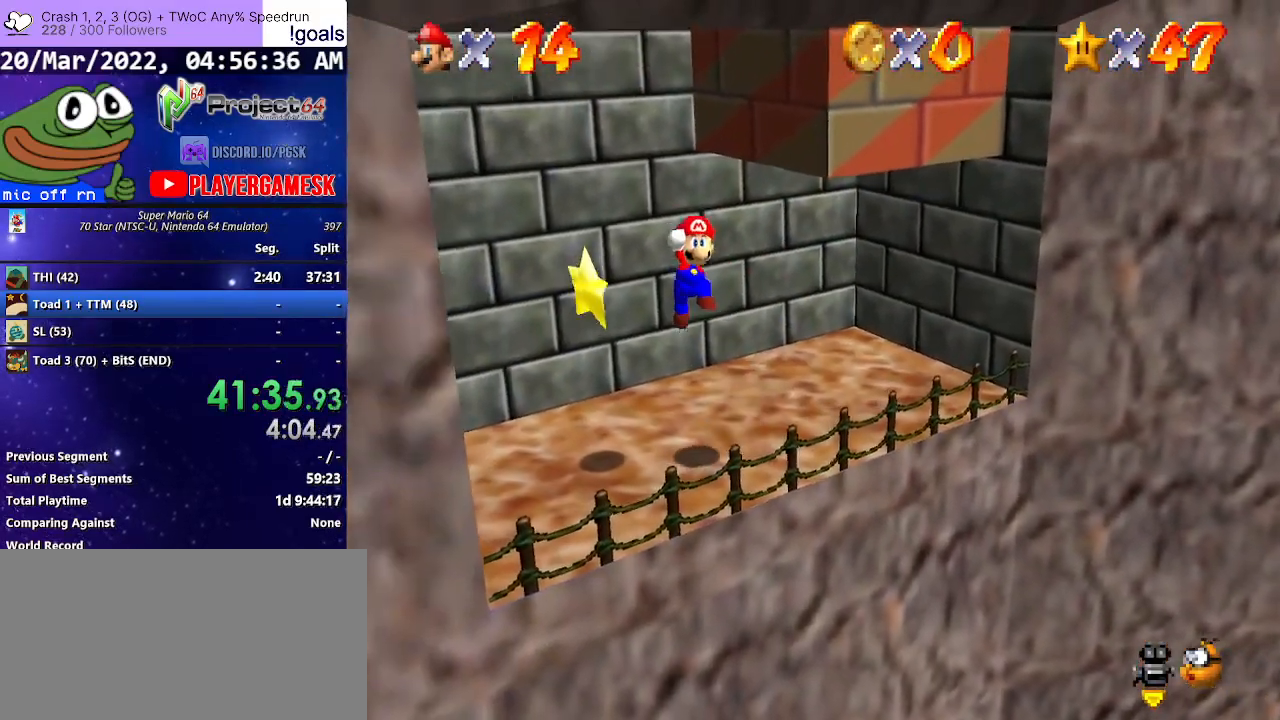
{"buttons": [], "left_stick": "center", "right_stick": "center", "events": [[167, "B", "down"], [200, "L3", "up"], [267, "B", "up"], [500, "left_stick", "center"]]}